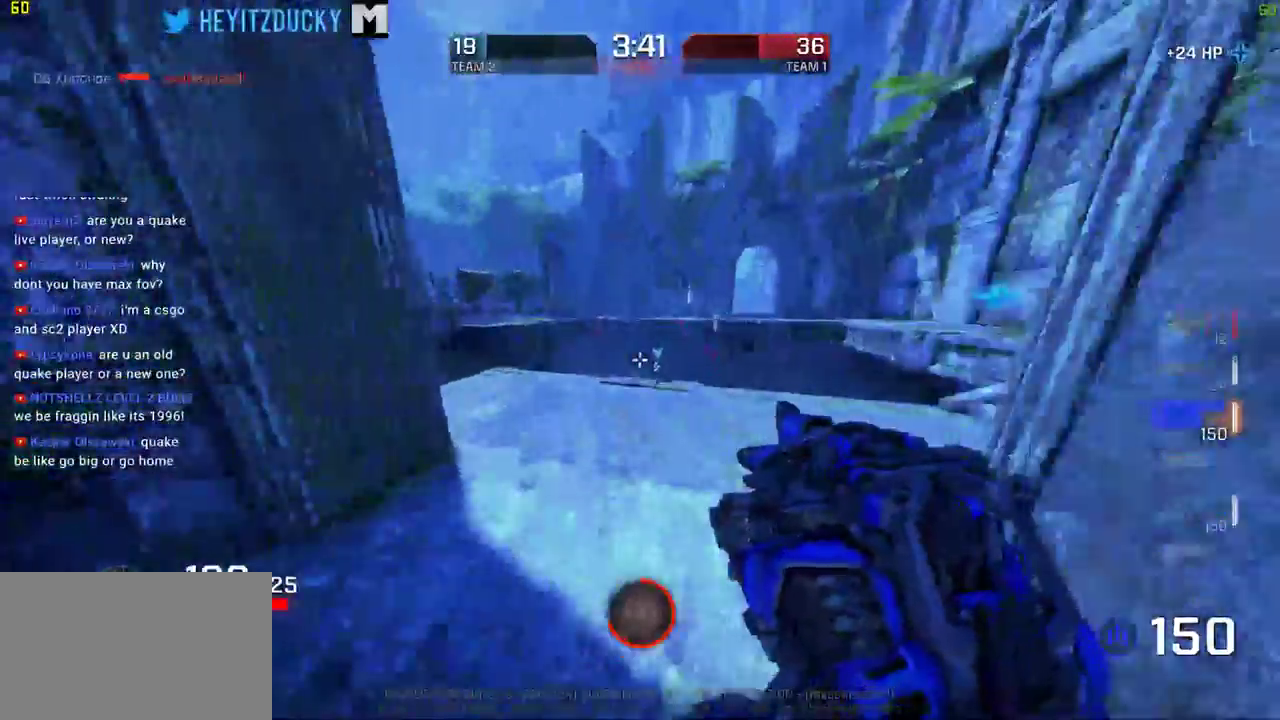
Gameplay with keyboard and mouse; each line is a JSON object with the keys and mouse buttons held at the frame after it. "events" lists presses ("down") and releases ("up") of "1", "2", "3", "4", "5", "a", "alt", "c", "ctrl", "d", "e", "f", "q", "r", "s", "shift", "space", "tab", "v", "w", "x", "z", "mouse_left", "mouse_middle", "mouse_right", "mouse_wheel_up" and "mouse_wheel_down" between this image and that frame as [ms after this image, input, new state], when the widget could be followed in between. "mouse_left", "mouse_middle", "mouse_right", "mouse_wheel_up", "mouse_wheel_down" = the "left", "middle", "right", "wheel_up", "wheel_down" buttons of the "mouse" list. No other keys are recorded. Mouse movement is not recorded.
{"keys": ["d", "w"], "mouse": [], "events": [[217, "a", "down"], [350, "a", "up"], [500, "d", "down"]]}
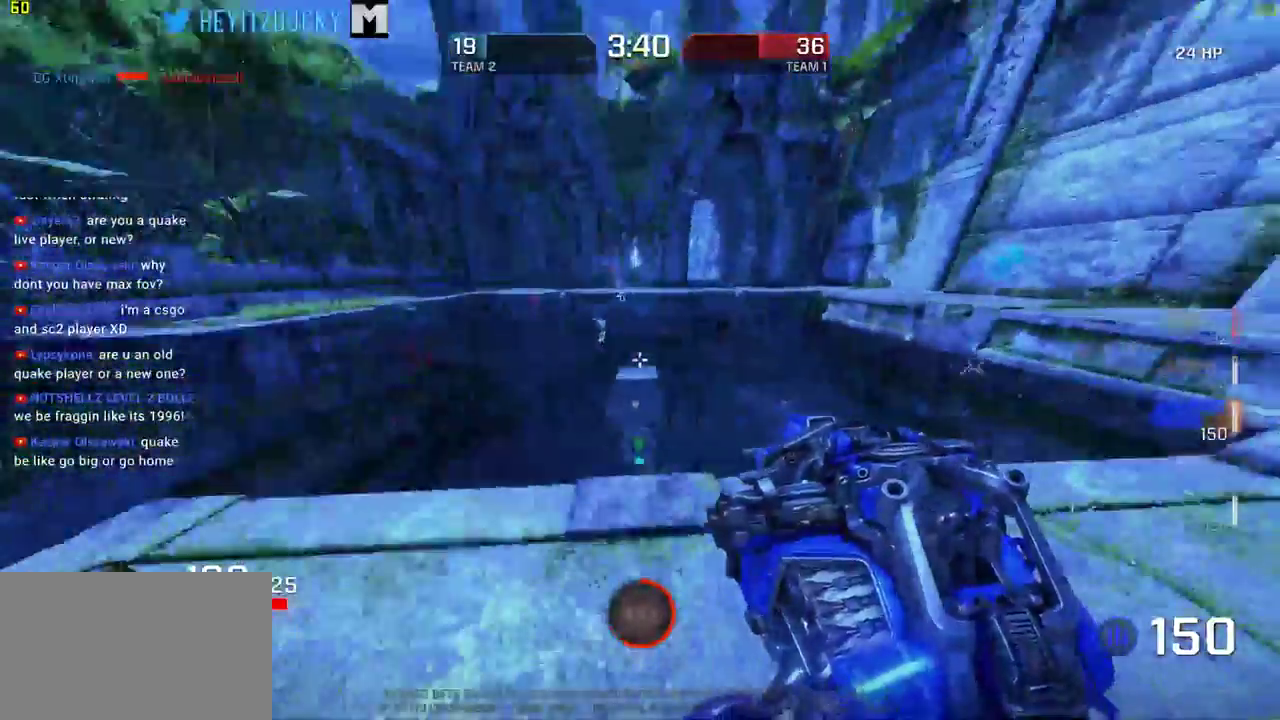
{"keys": ["a"], "mouse": []}
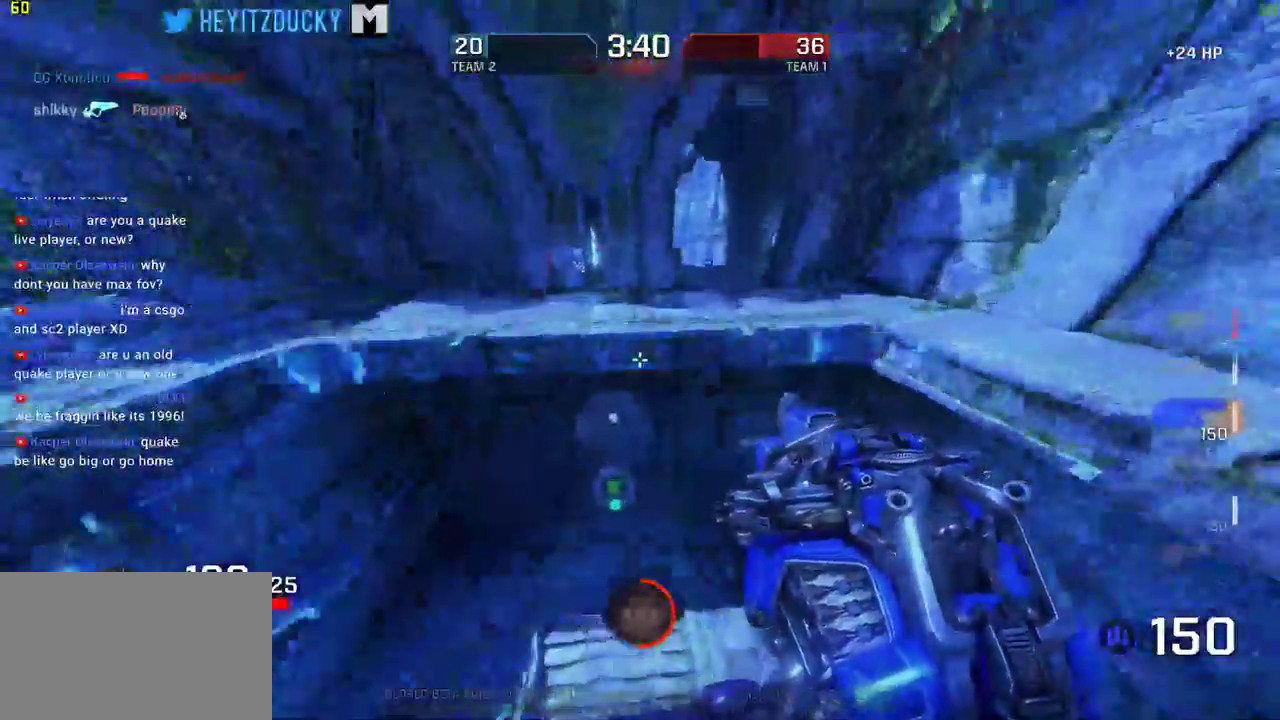
{"keys": ["a", "w"], "mouse": [], "events": [[250, "w", "down"], [284, "a", "up"], [384, "a", "down"]]}
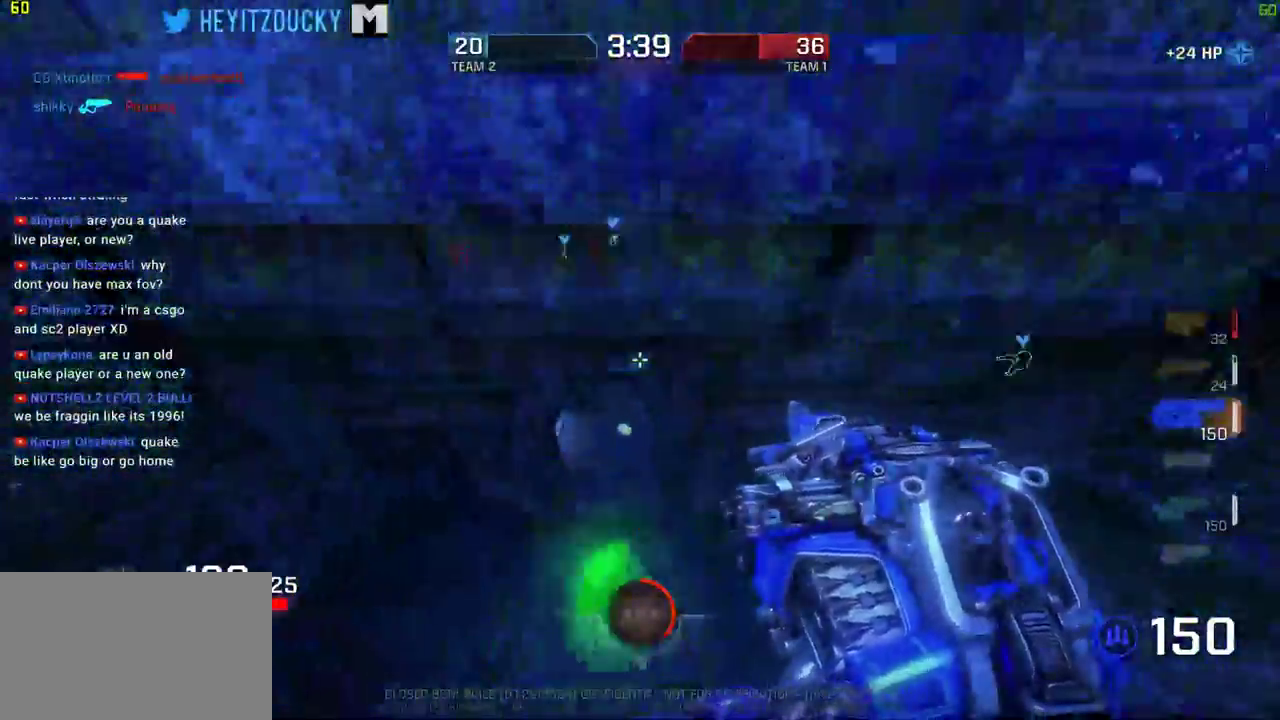
{"keys": ["w"], "mouse": [], "events": [[17, "a", "up"]]}
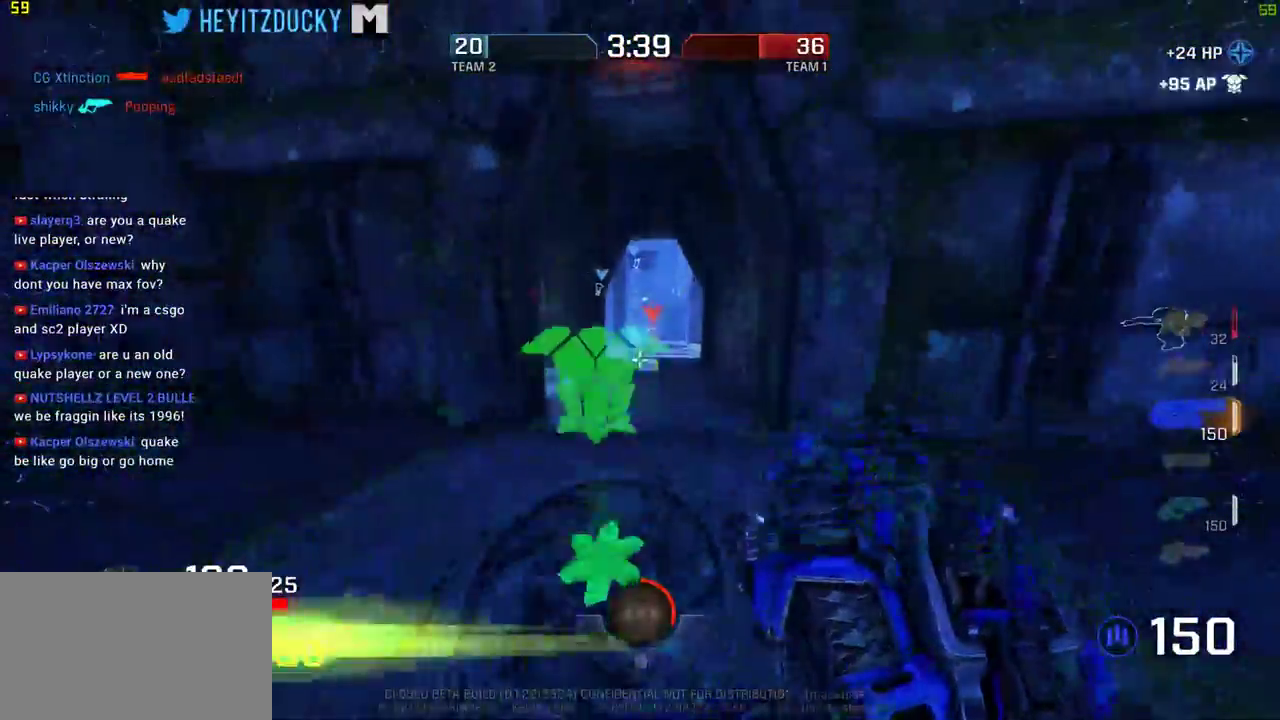
{"keys": ["space", "w"], "mouse": ["left"], "events": [[267, "space", "down"], [500, "mouse_left", "down"]]}
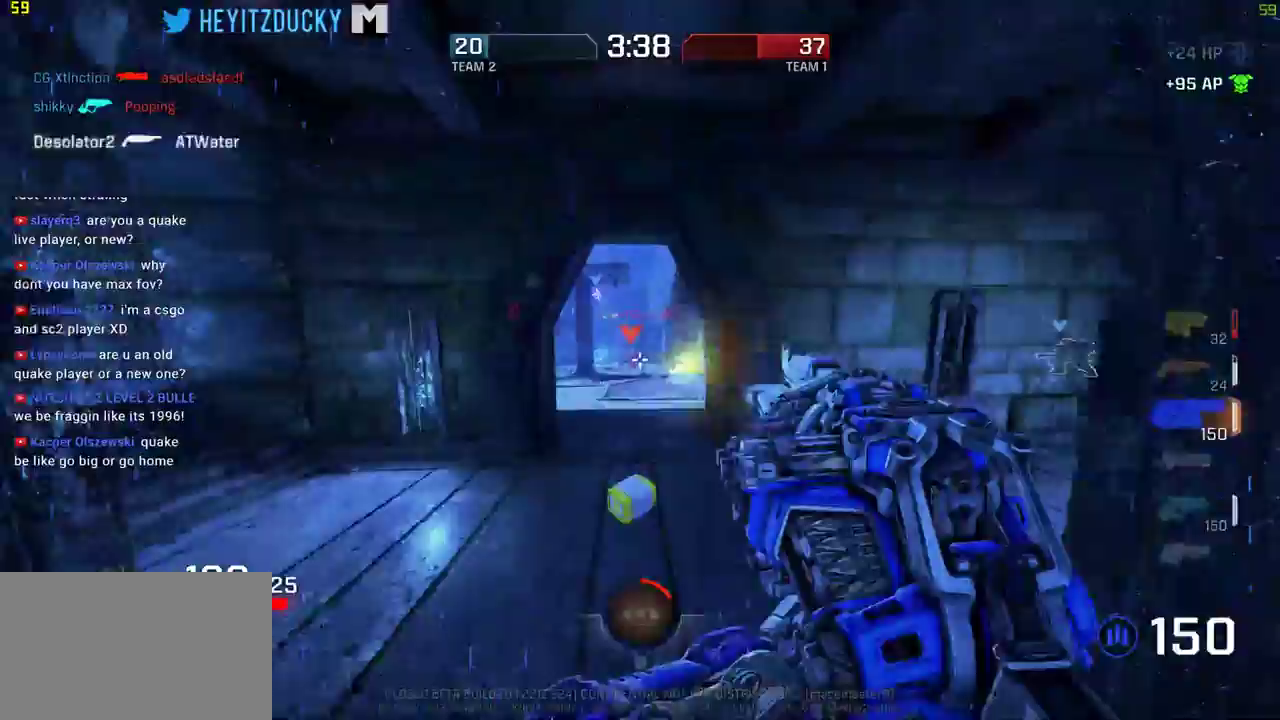
{"keys": ["space", "w"], "mouse": ["left"], "events": []}
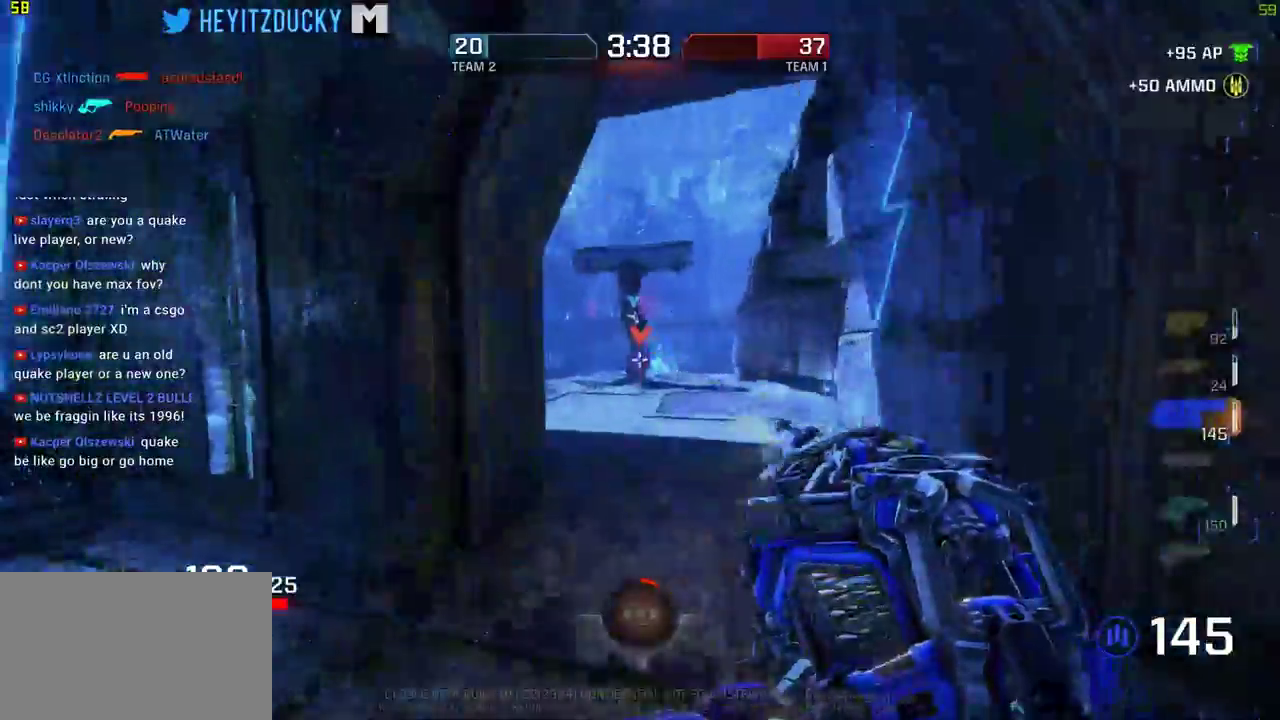
{"keys": ["space", "w"], "mouse": [], "events": [[17, "mouse_left", "up"], [117, "mouse_left", "down"], [500, "mouse_left", "up"]]}
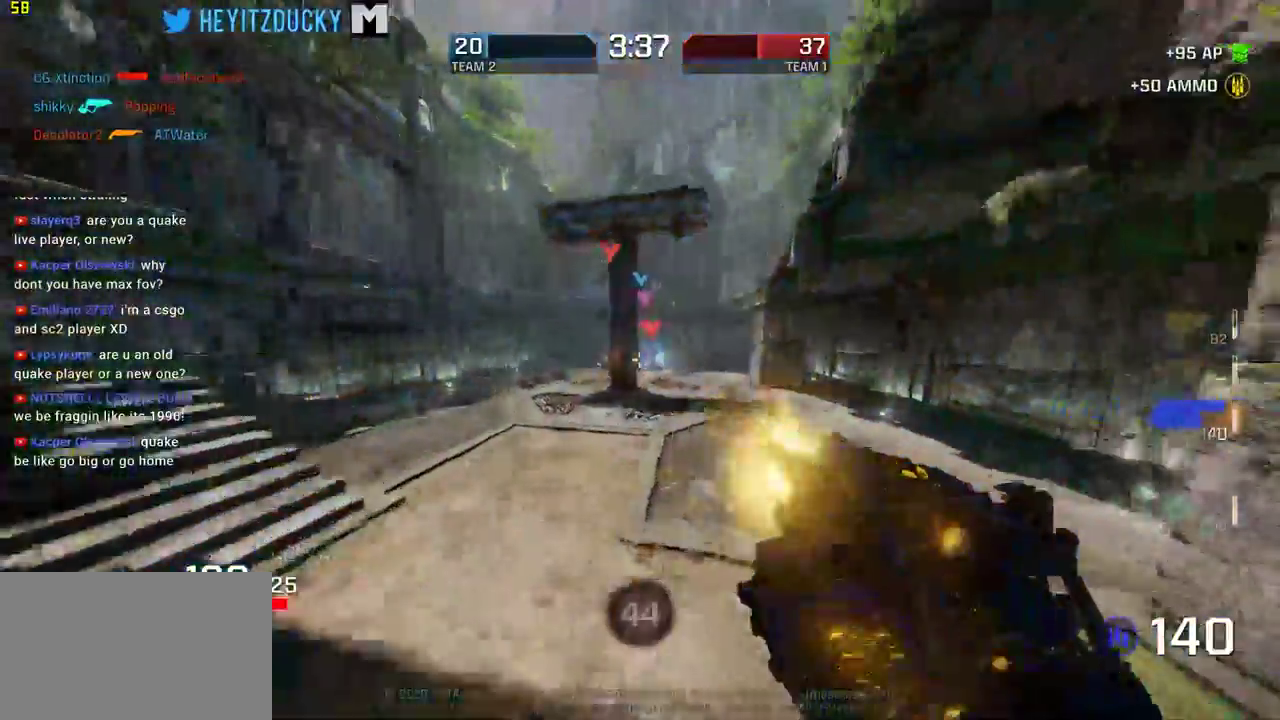
{"keys": ["w"], "mouse": [], "events": [[34, "d", "down"], [84, "space", "up"], [134, "mouse_left", "down"], [417, "mouse_left", "up"], [467, "d", "up"]]}
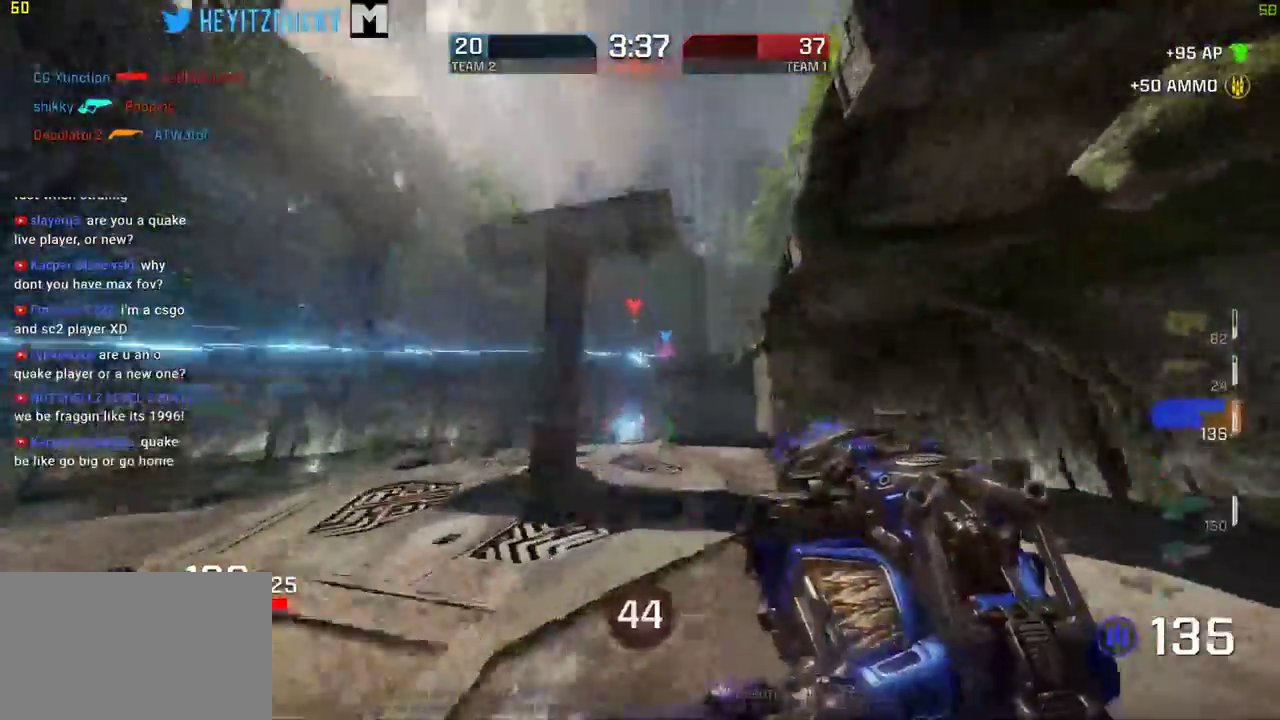
{"keys": ["w"], "mouse": ["left"]}
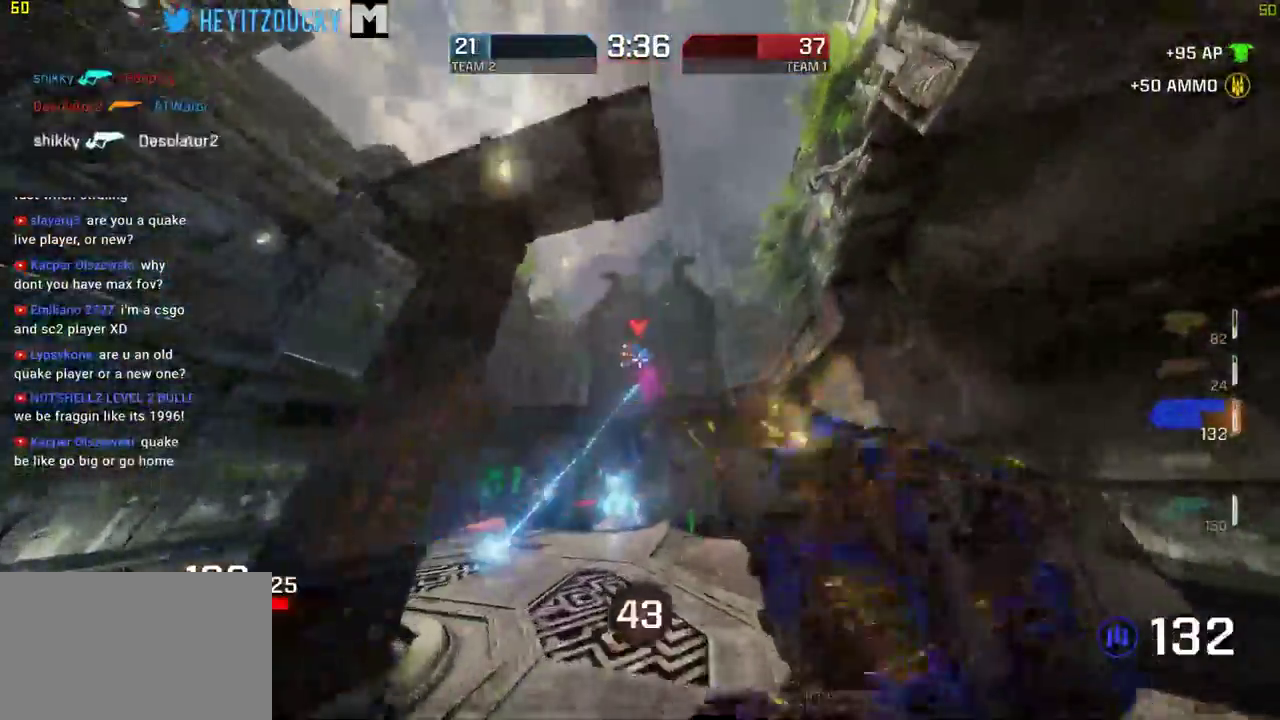
{"keys": ["a", "w"], "mouse": ["left"], "events": [[167, "a", "down"], [250, "mouse_left", "up"], [450, "mouse_left", "down"]]}
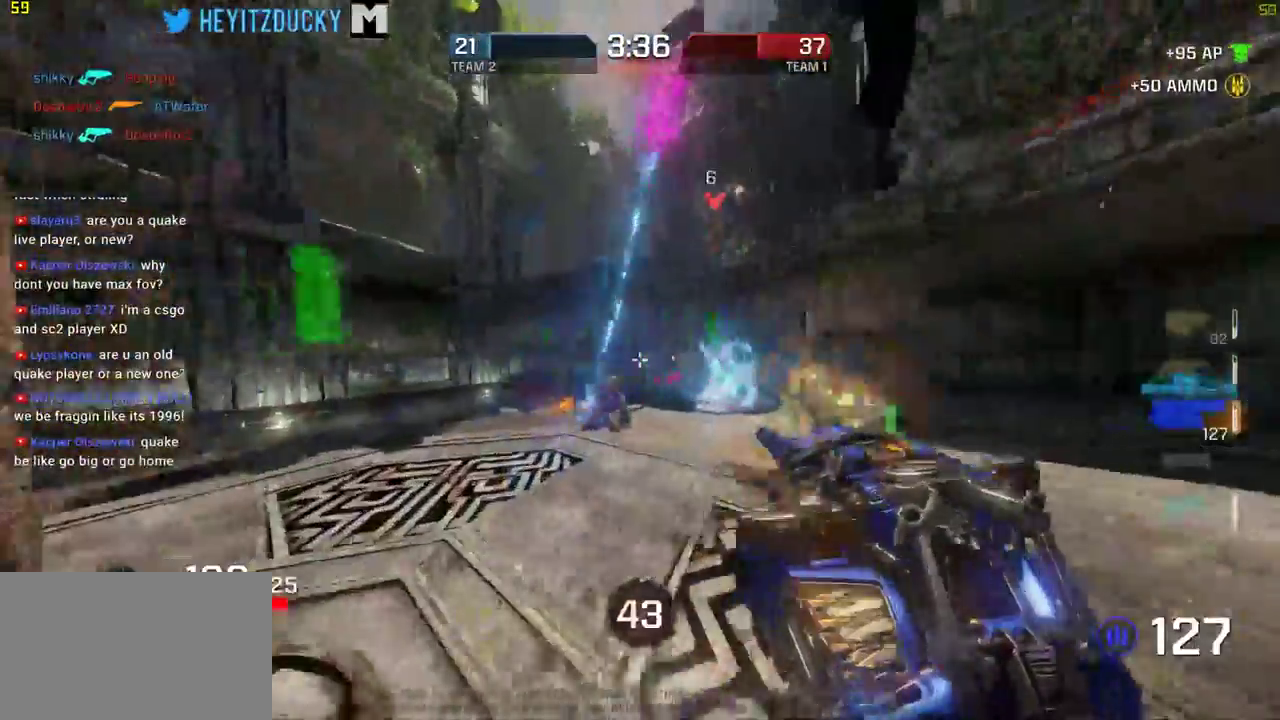
{"keys": ["d", "space", "w"], "mouse": [], "events": [[134, "a", "up"], [184, "mouse_left", "up"], [184, "space", "down"], [267, "d", "down"]]}
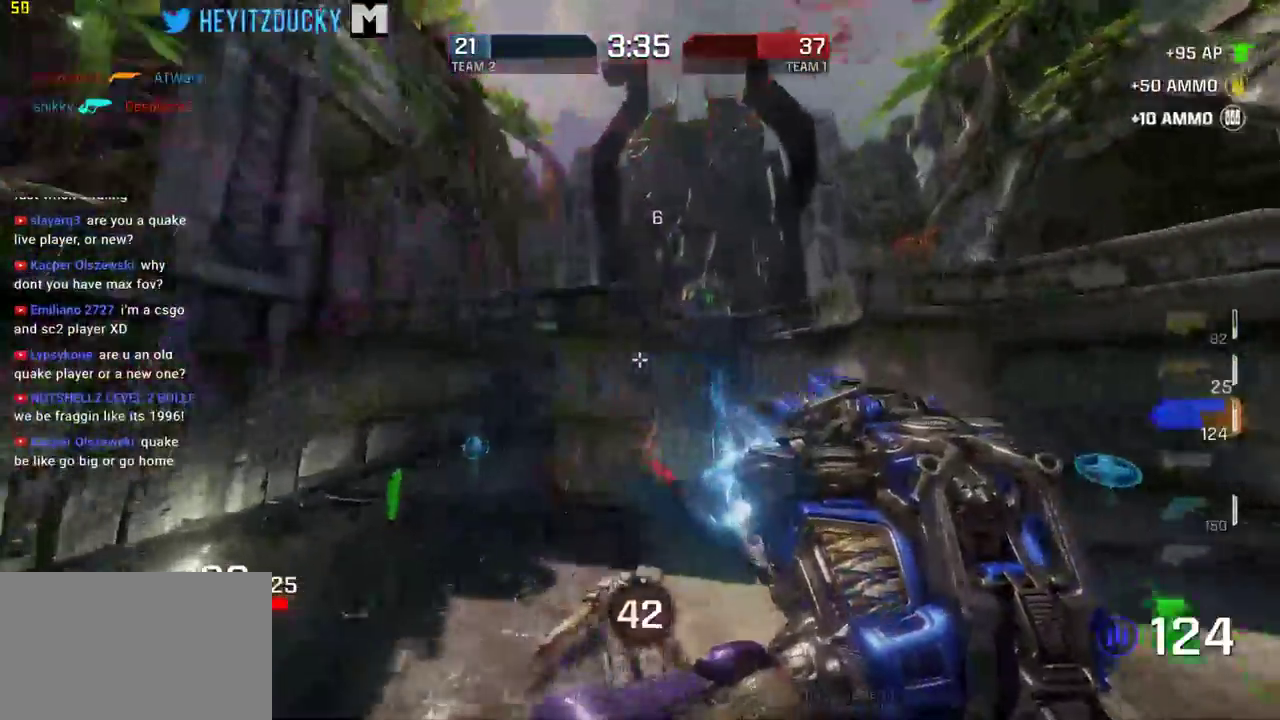
{"keys": ["d", "w"], "mouse": [], "events": [[150, "space", "up"], [200, "w", "up"], [384, "w", "down"]]}
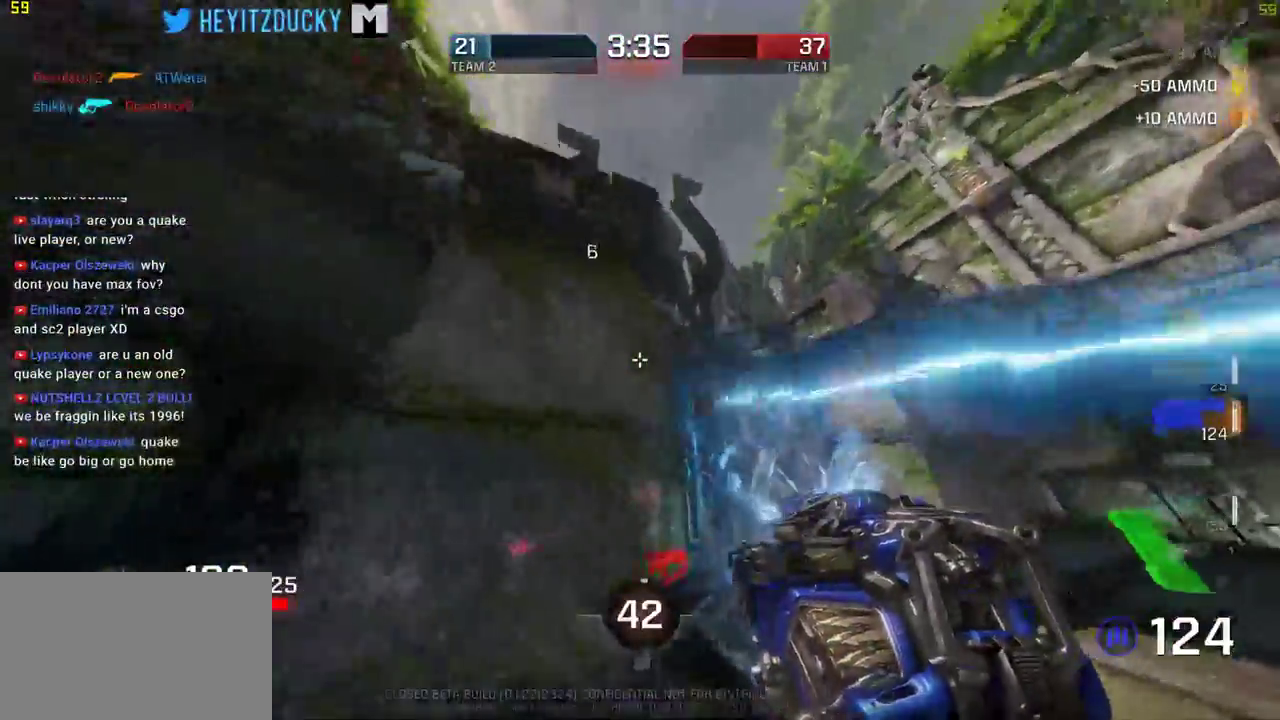
{"keys": ["space", "w"], "mouse": [], "events": [[167, "d", "up"], [400, "space", "down"]]}
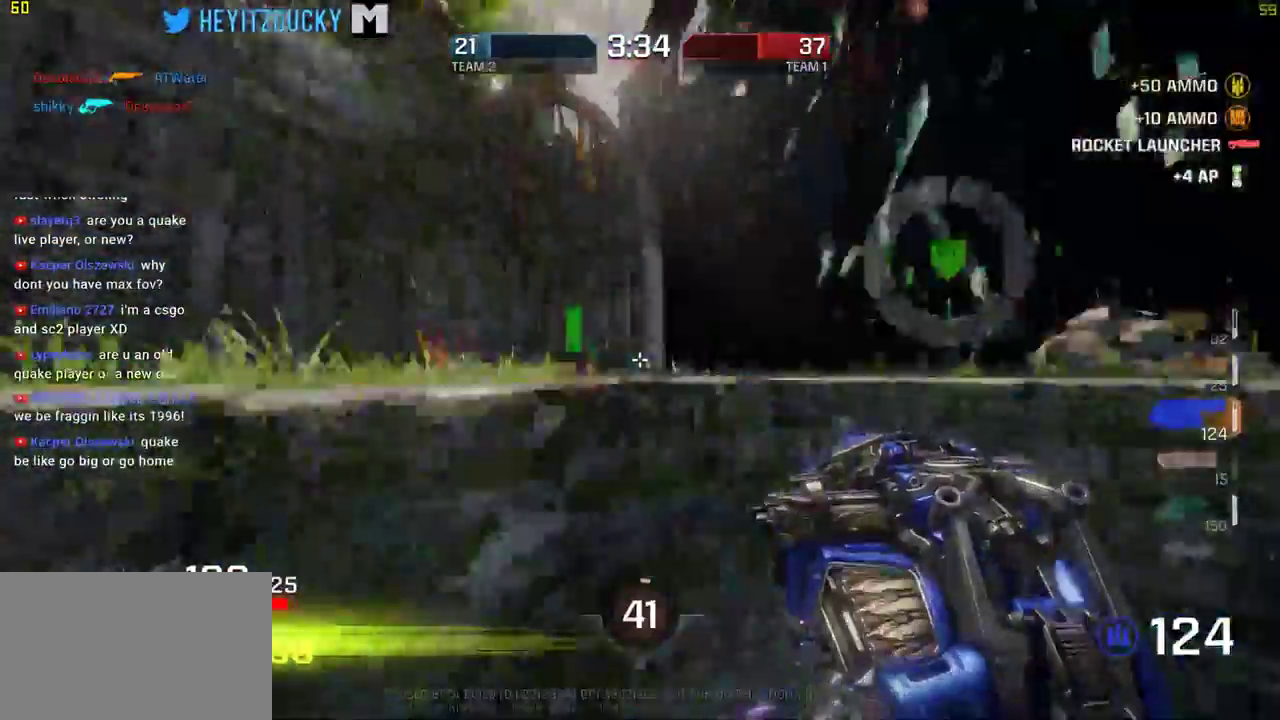
{"keys": ["d", "s"], "mouse": [], "events": [[34, "d", "down"], [34, "w", "up"], [84, "mouse_left", "down"], [184, "s", "down"], [334, "mouse_left", "up"], [484, "space", "up"]]}
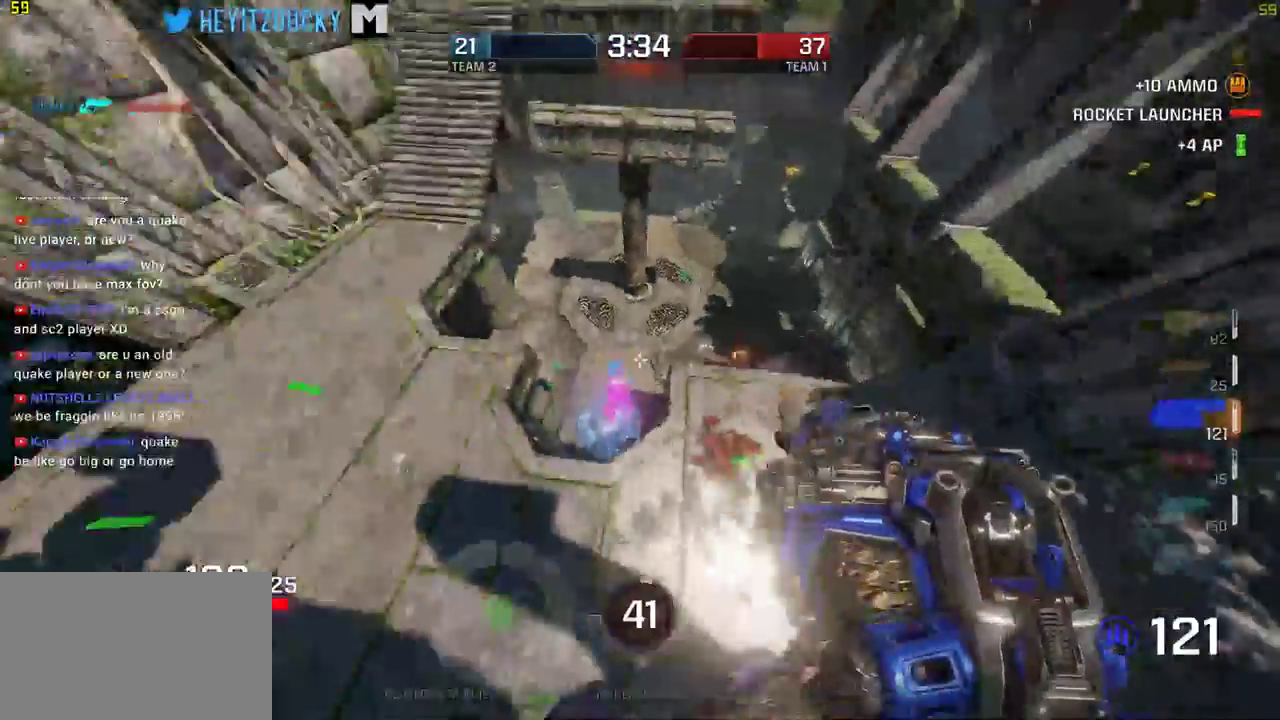
{"keys": ["d", "w"], "mouse": []}
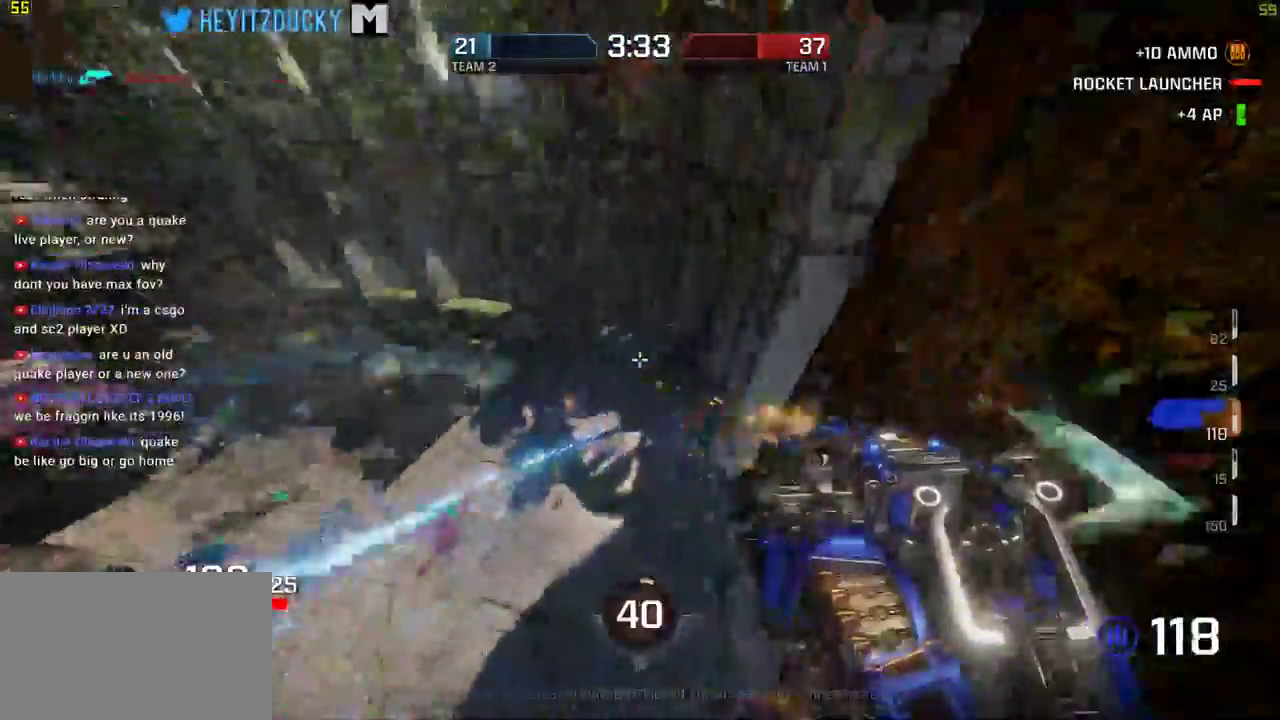
{"keys": ["d", "w"], "mouse": [], "events": [[117, "d", "up"], [167, "d", "down"], [167, "mouse_left", "down"], [434, "mouse_left", "up"]]}